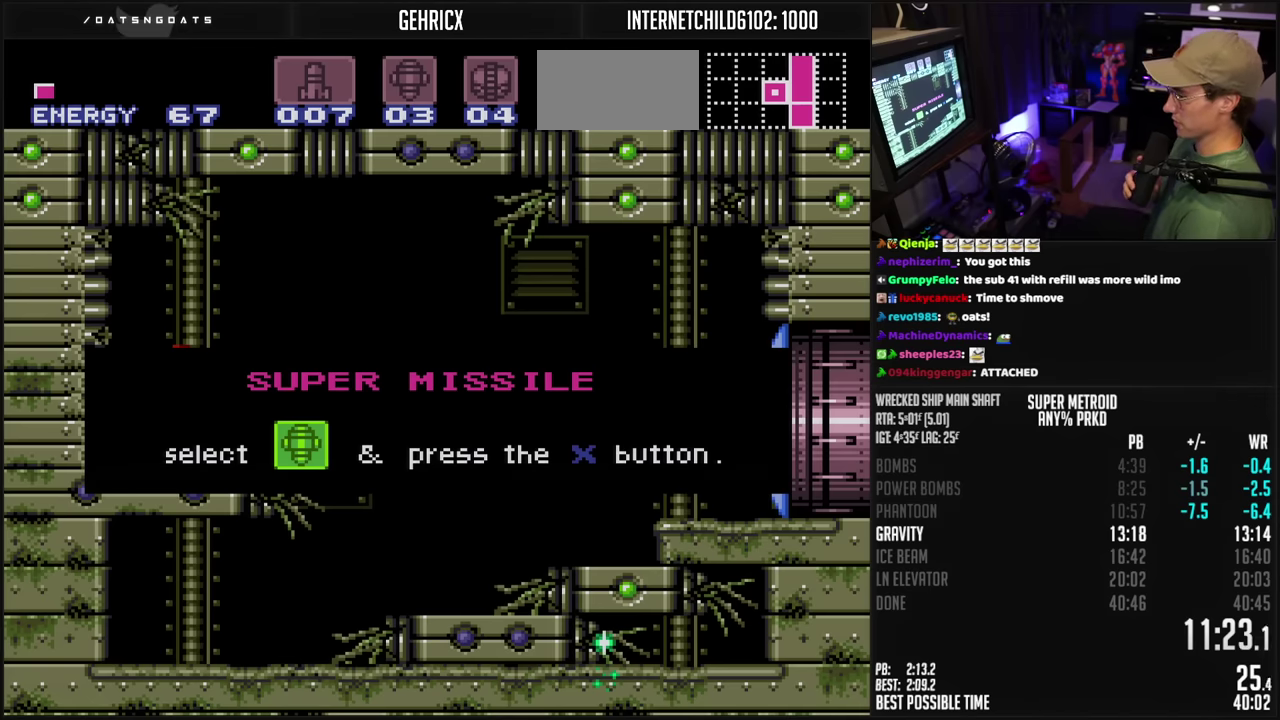
Gameplay with a controller (Nintendo layout); each line is a JSON object with the inputs held at the frame after it. "events" lists button and stick changes between this image and that frame as [ms after this image, input, new state], when the widget could be followed in between. Not read: L3 R3.
{"buttons": ["B", "DPAD_LEFT"], "events": []}
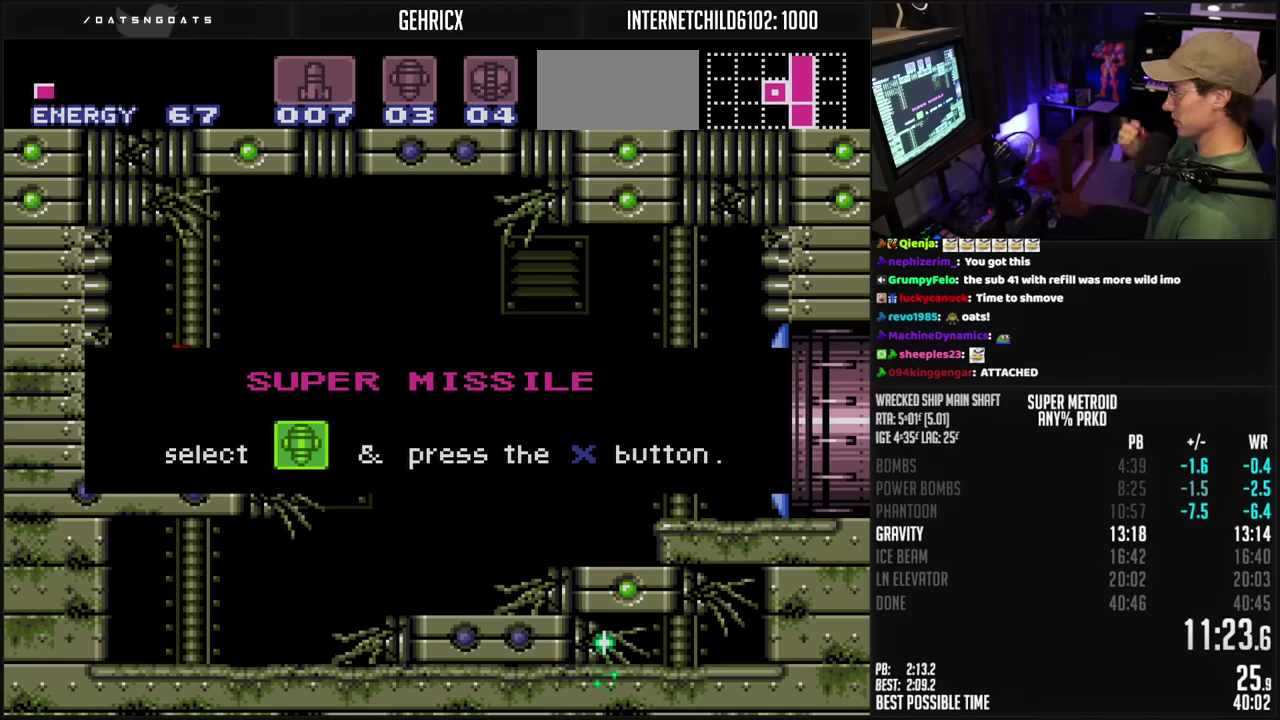
{"buttons": ["B", "DPAD_LEFT"], "events": []}
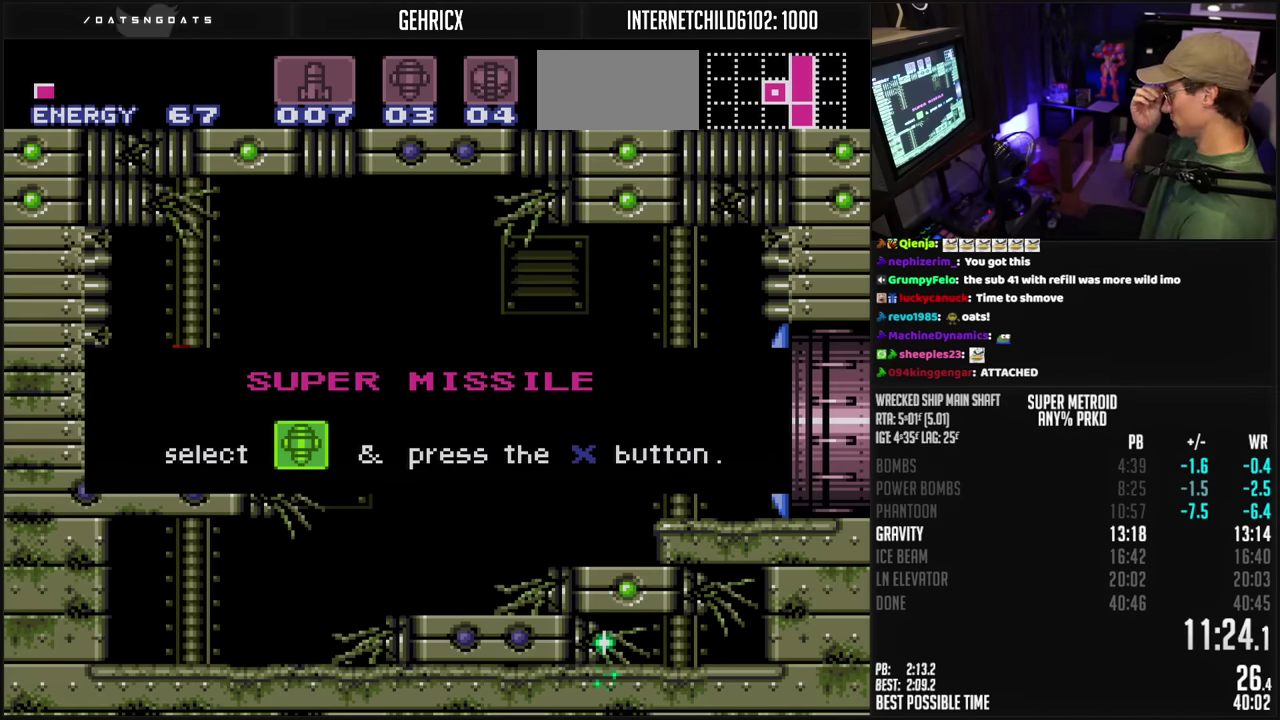
{"buttons": ["B", "DPAD_LEFT"], "events": []}
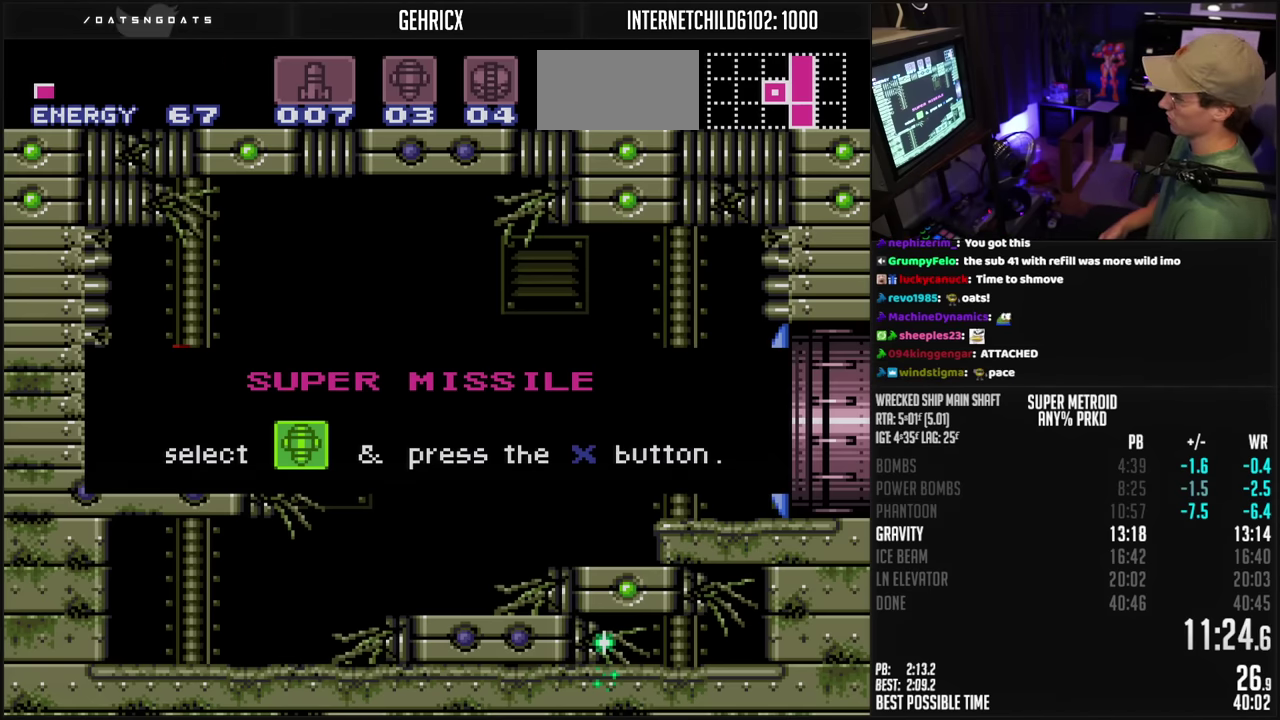
{"buttons": ["B", "DPAD_LEFT"], "events": []}
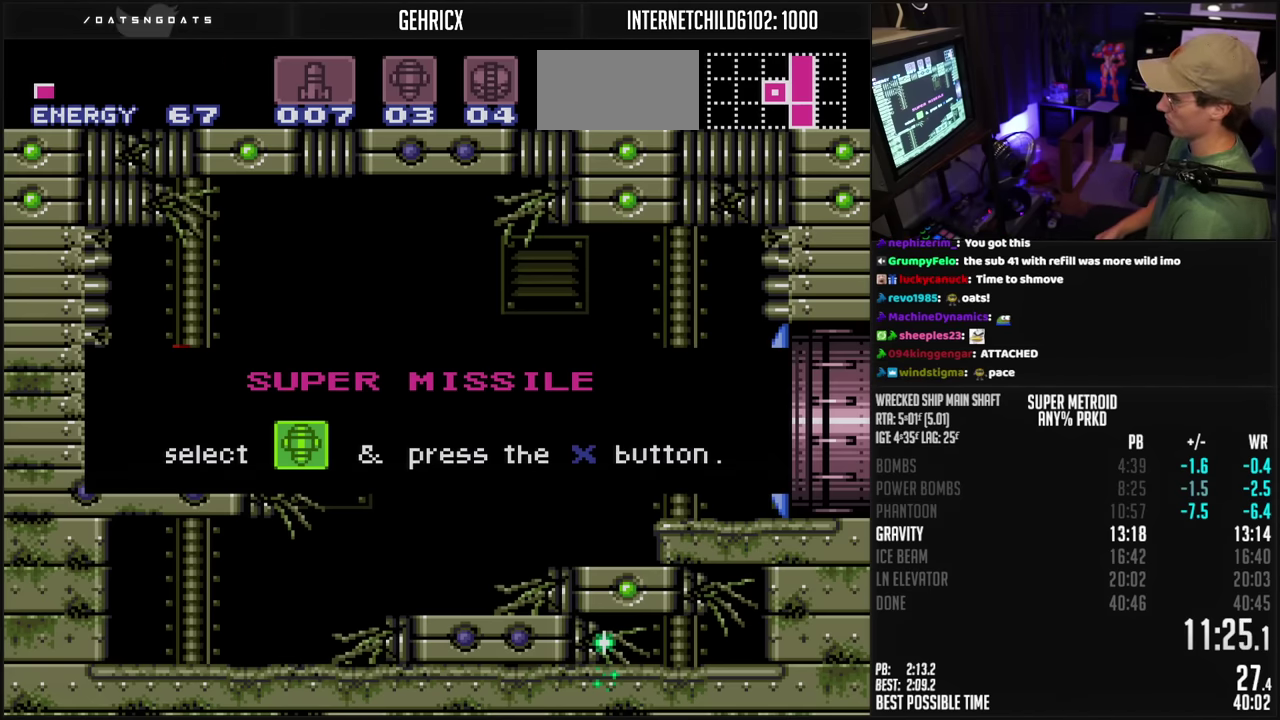
{"buttons": ["B", "DPAD_LEFT"], "events": []}
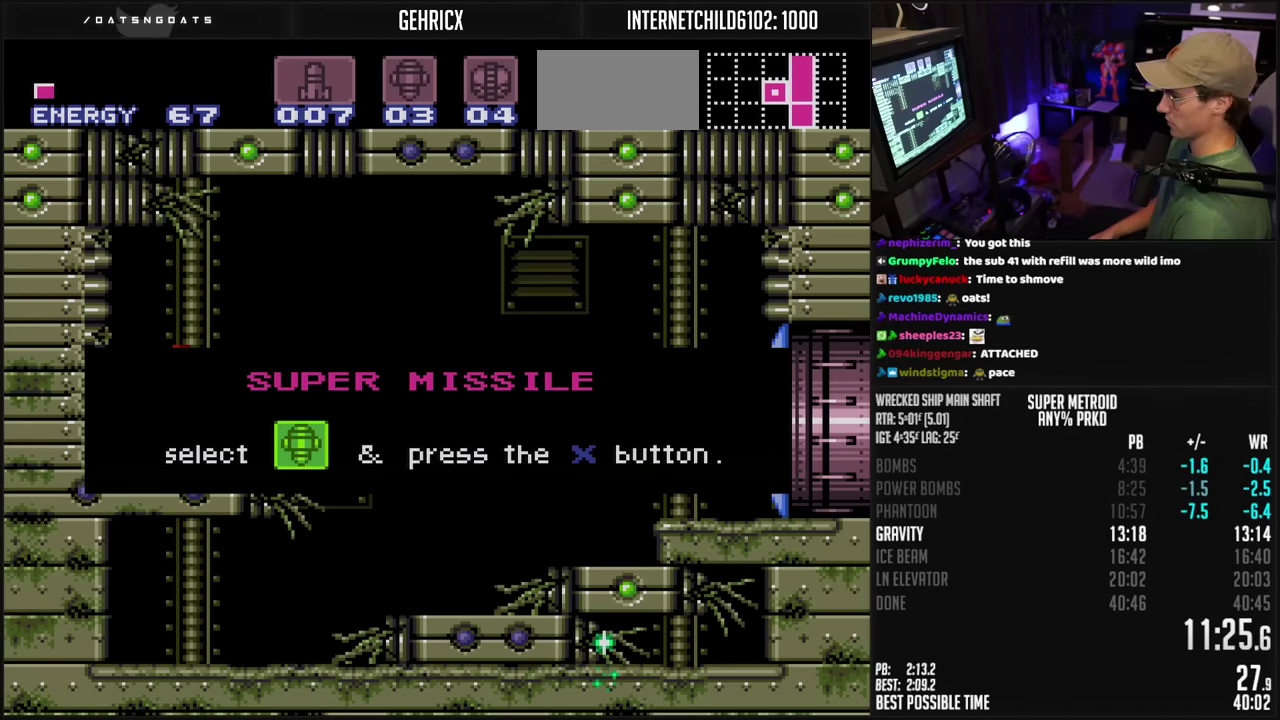
{"buttons": ["B", "DPAD_LEFT"], "events": []}
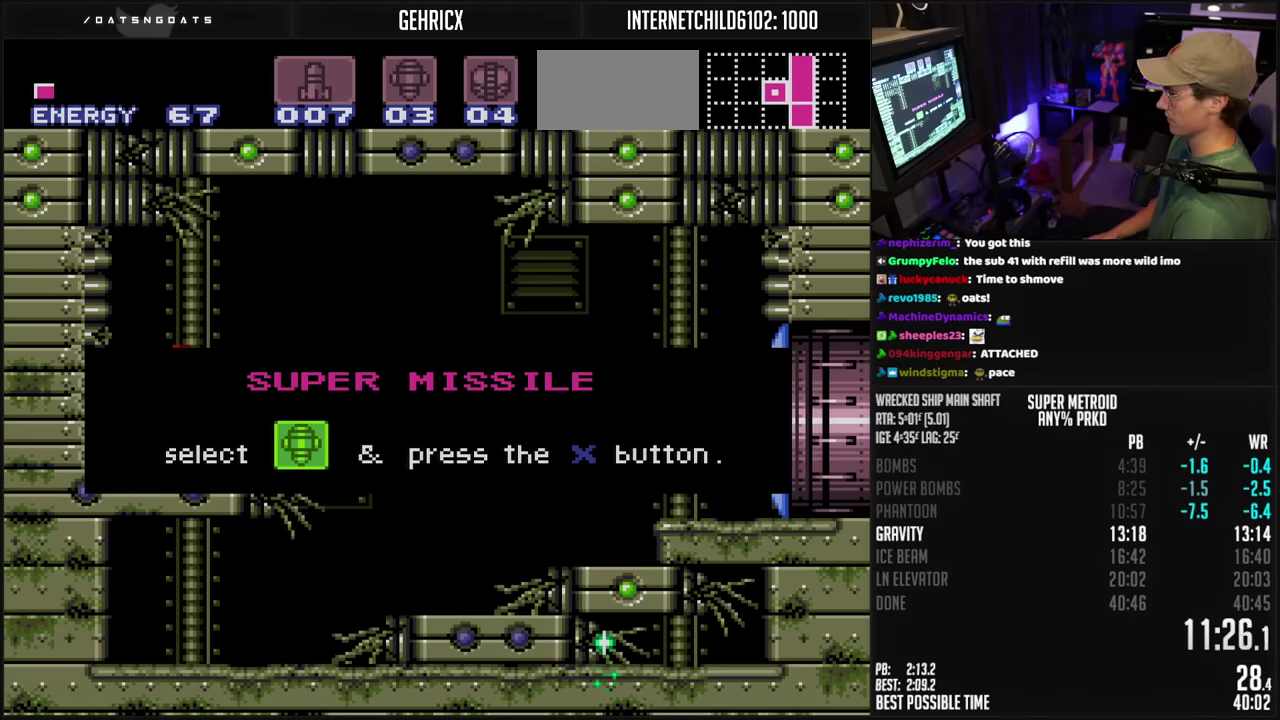
{"buttons": [], "events": [[200, "B", "up"], [200, "DPAD_LEFT", "up"]]}
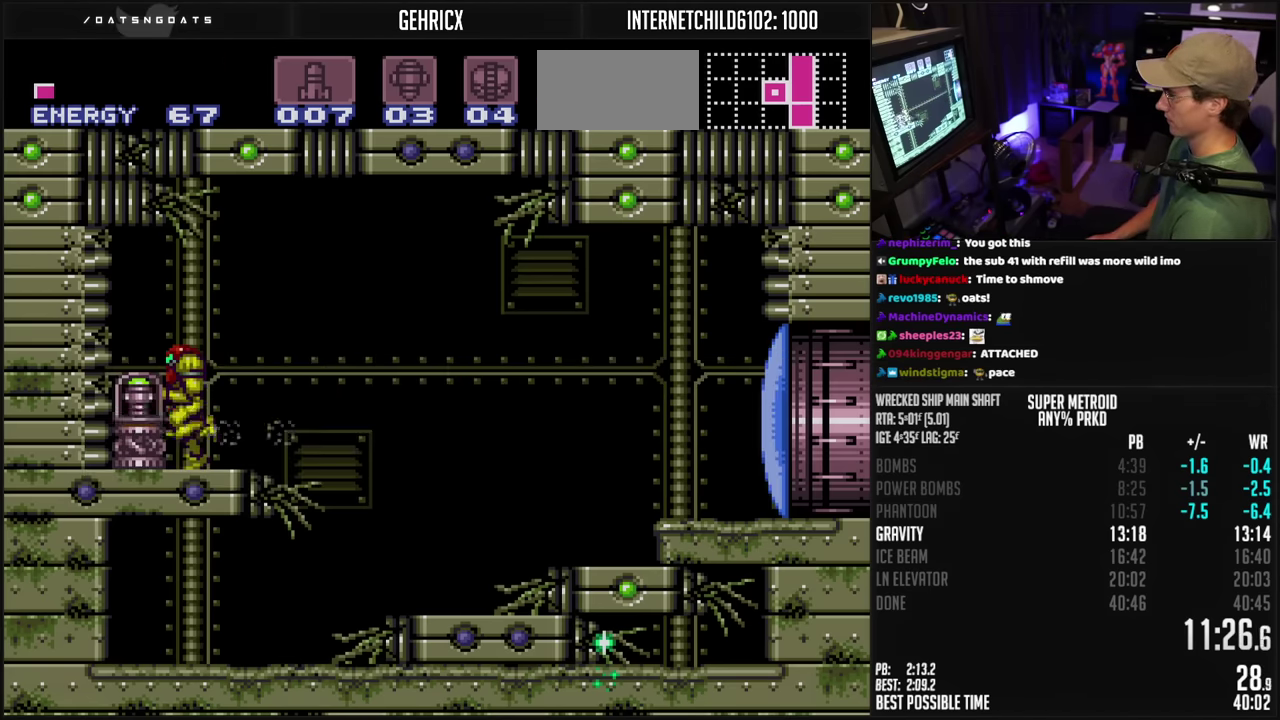
{"buttons": ["DPAD_RIGHT"], "events": [[50, "B", "down"], [50, "DPAD_RIGHT", "down"], [217, "X", "down"], [300, "X", "up"], [333, "A", "down"], [483, "A", "up"], [483, "B", "up"]]}
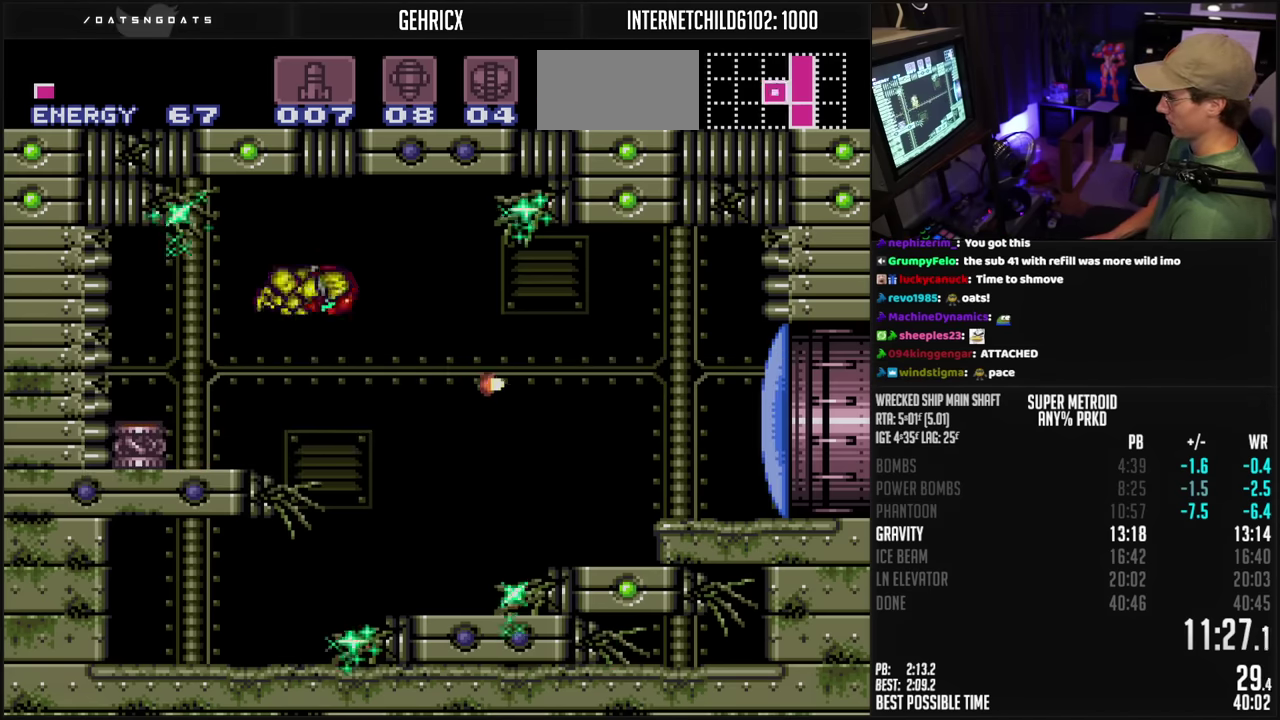
{"buttons": ["B", "DPAD_RIGHT"], "events": [[83, "B", "down"]]}
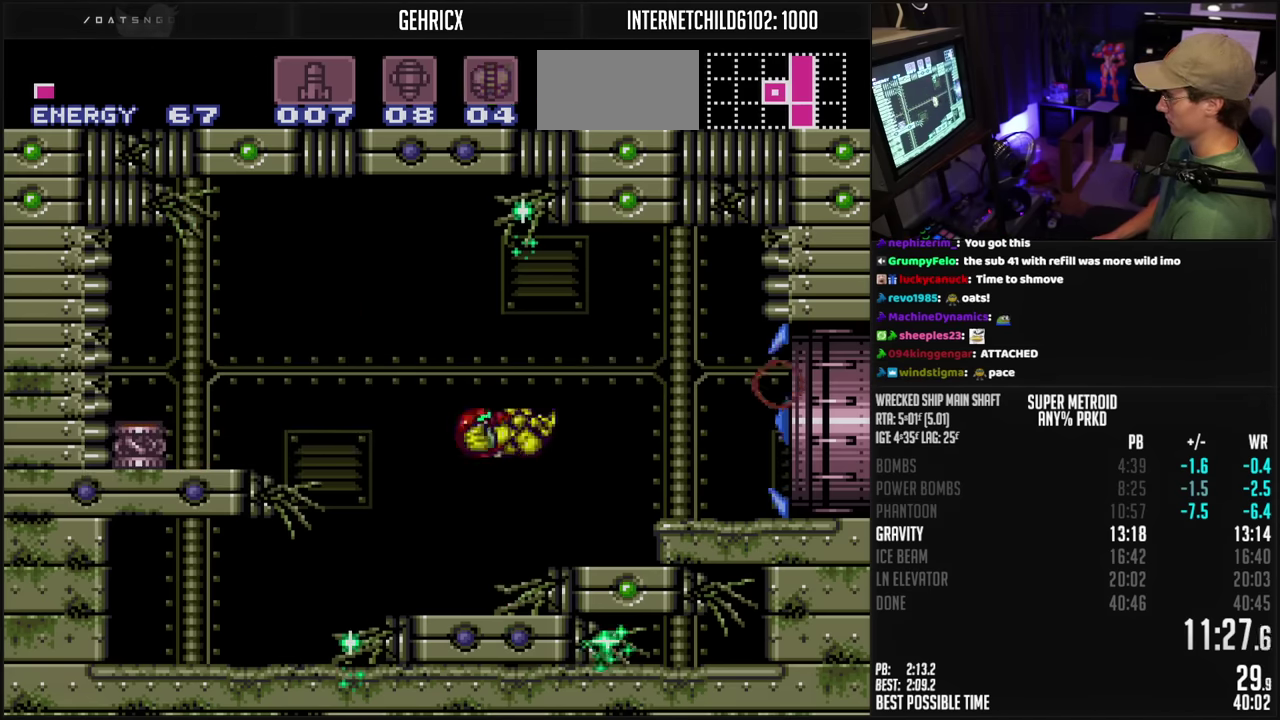
{"buttons": ["B", "L1", "DPAD_RIGHT"], "events": [[167, "L1", "down"], [250, "L1", "up"], [267, "A", "down"], [333, "A", "up"], [350, "B", "up"], [400, "L1", "down"], [433, "B", "down"]]}
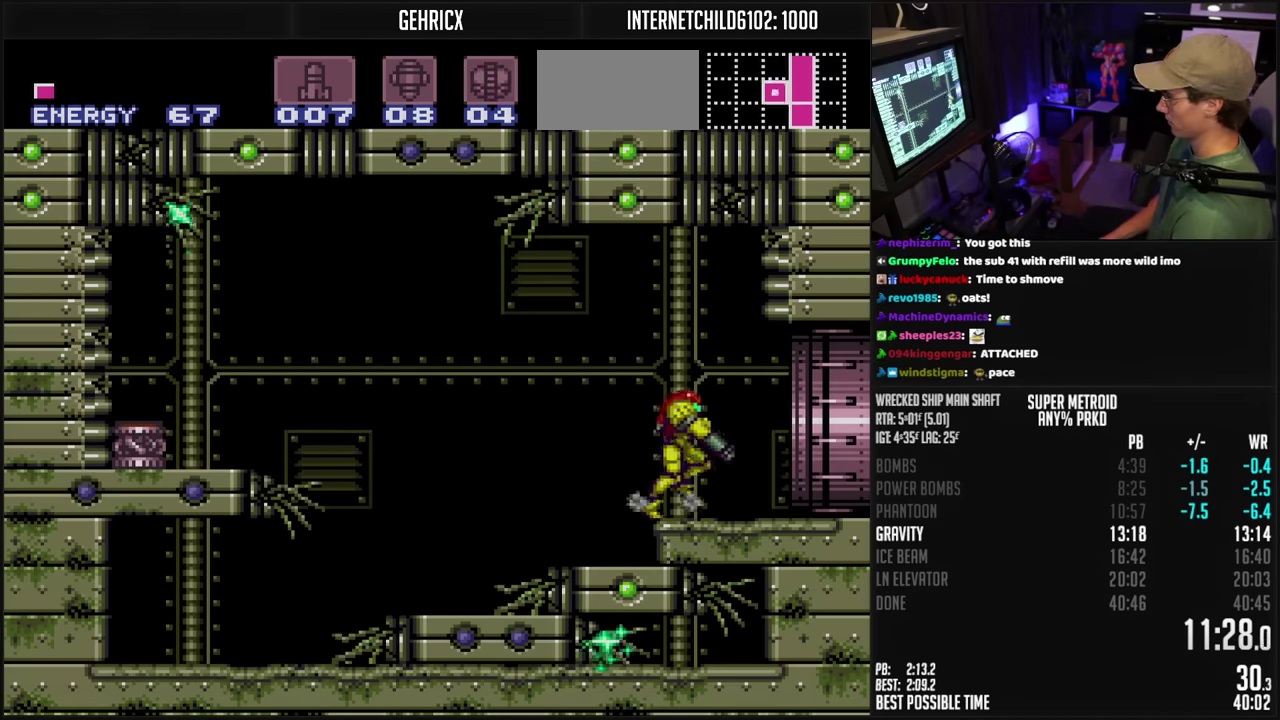
{"buttons": ["A", "B"], "events": [[183, "A", "down"], [183, "L1", "up"], [283, "DPAD_RIGHT", "up"]]}
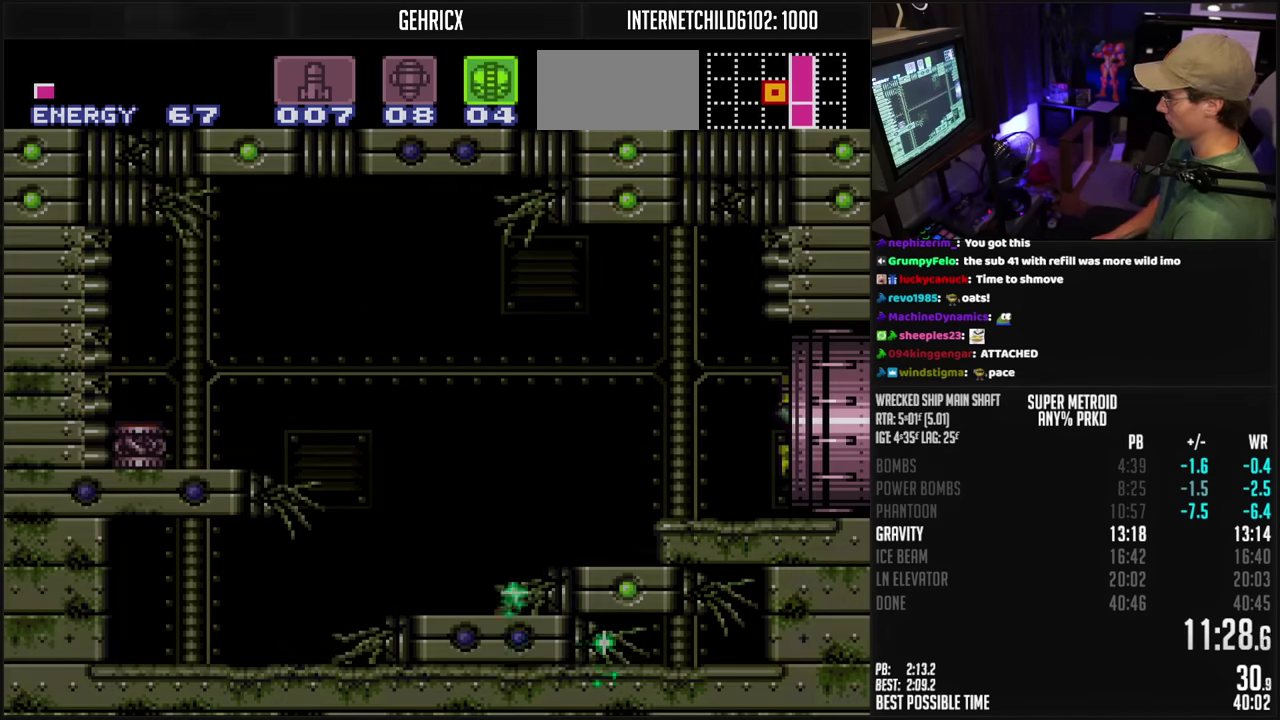
{"buttons": ["B"], "events": [[283, "A", "up"], [350, "B", "up"], [450, "B", "down"]]}
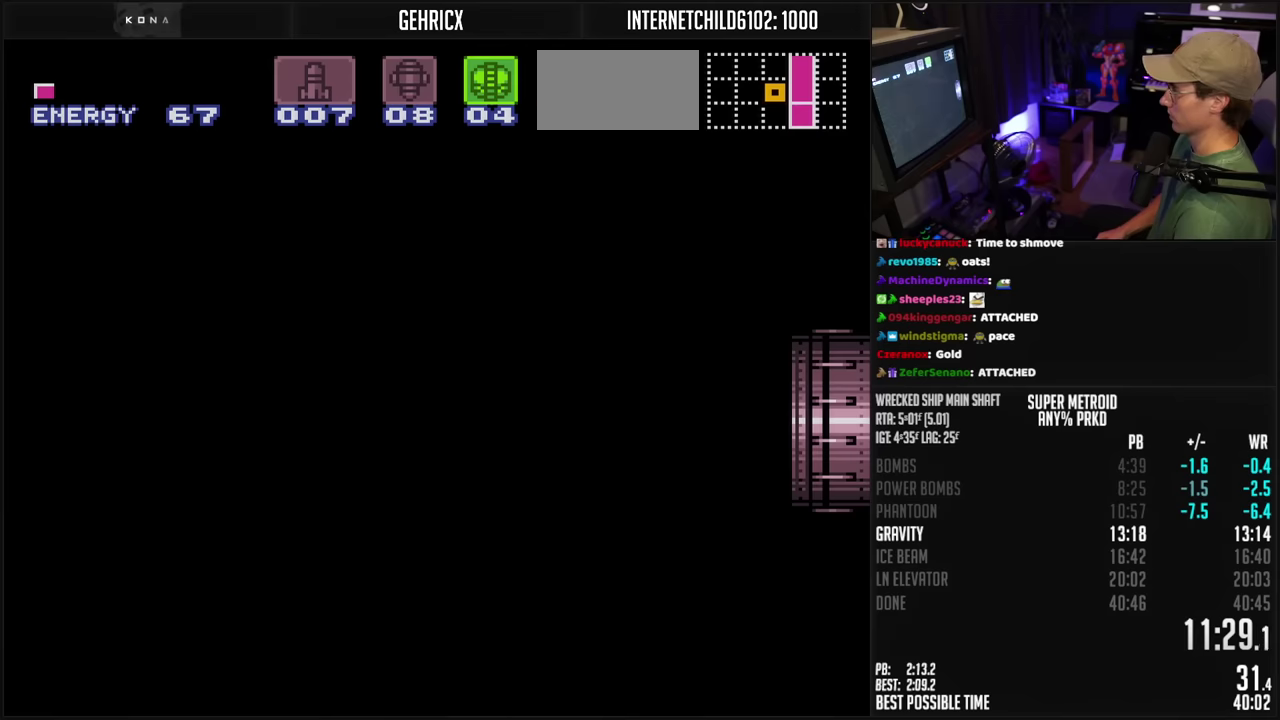
{"buttons": ["B"], "events": []}
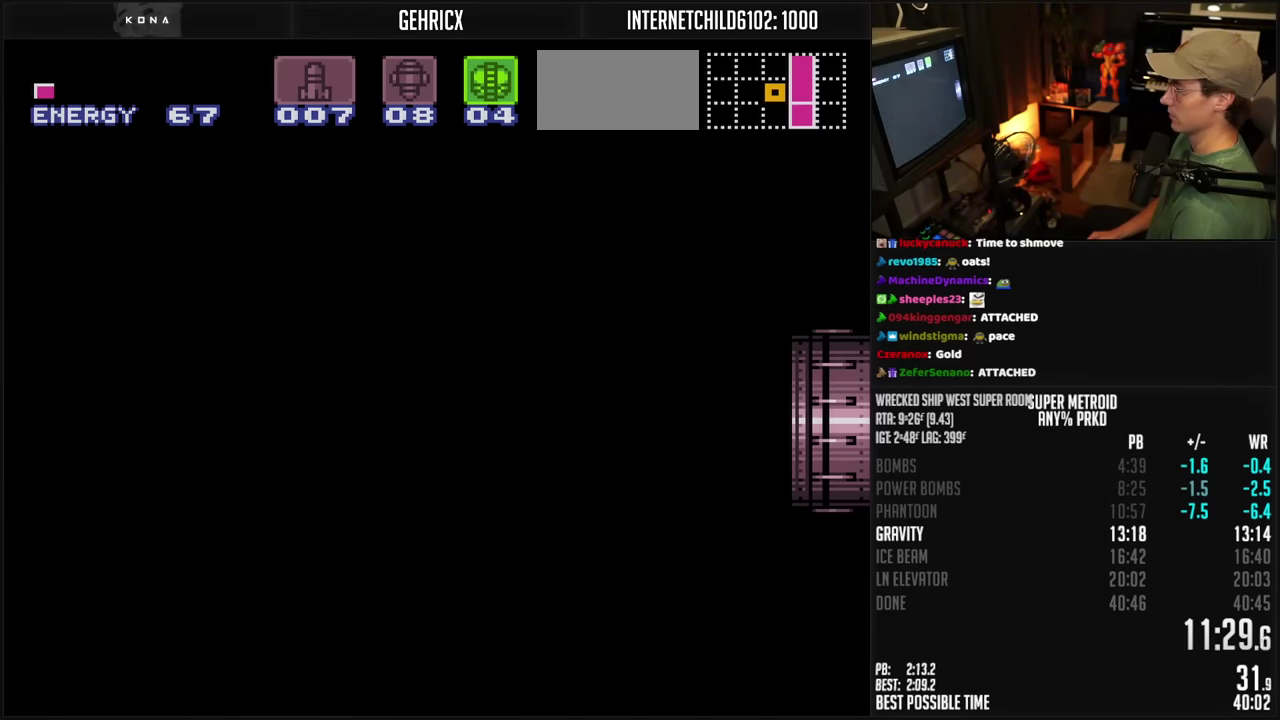
{"buttons": [], "events": [[84, "A", "down"], [167, "A", "up"], [200, "B", "up"], [334, "B", "down"], [400, "A", "down"], [484, "A", "up"], [500, "B", "up"]]}
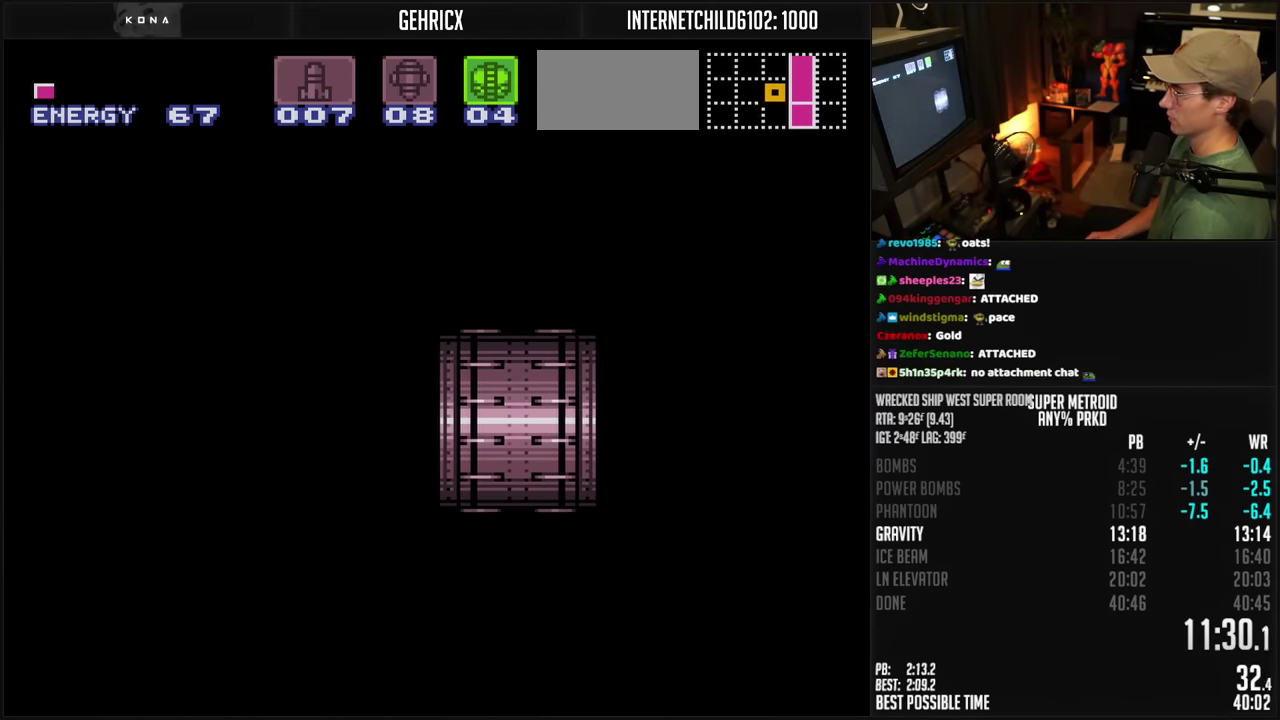
{"buttons": ["B"], "events": [[184, "B", "down"], [200, "A", "down"], [284, "A", "up"], [300, "B", "up"], [467, "B", "down"]]}
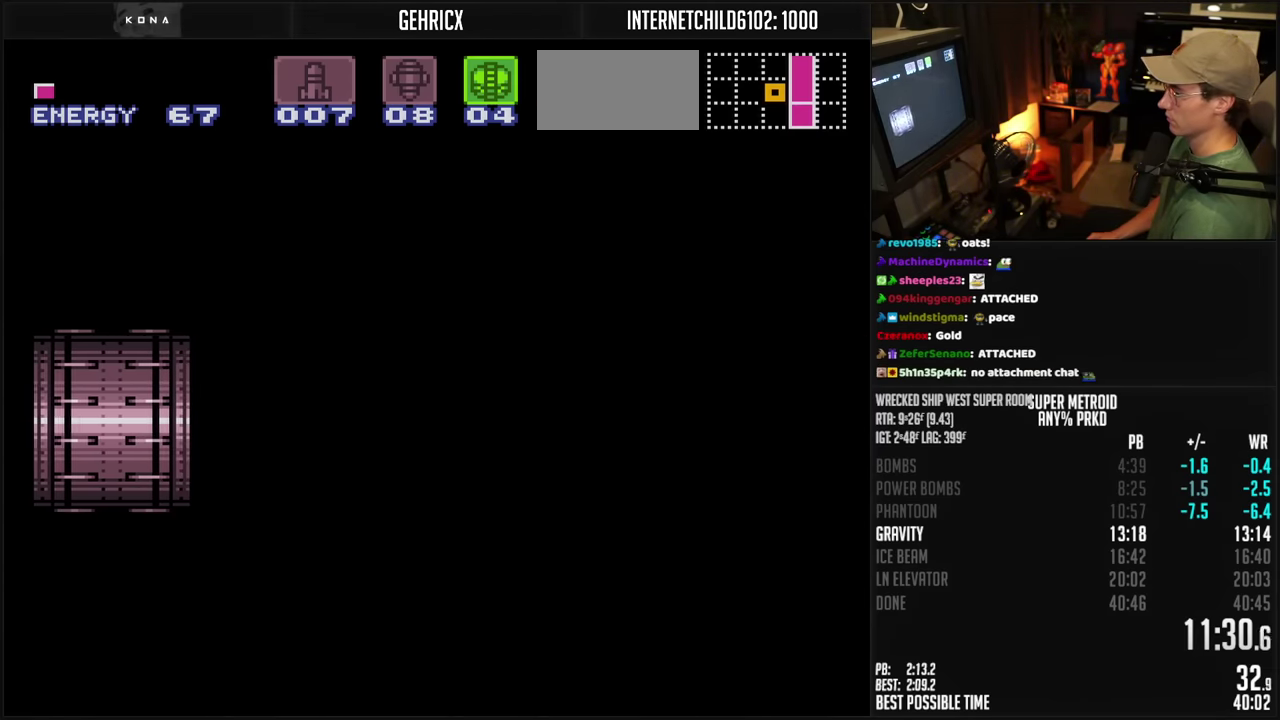
{"buttons": ["A", "B"], "events": [[17, "A", "down"], [417, "X", "down"], [500, "X", "up"]]}
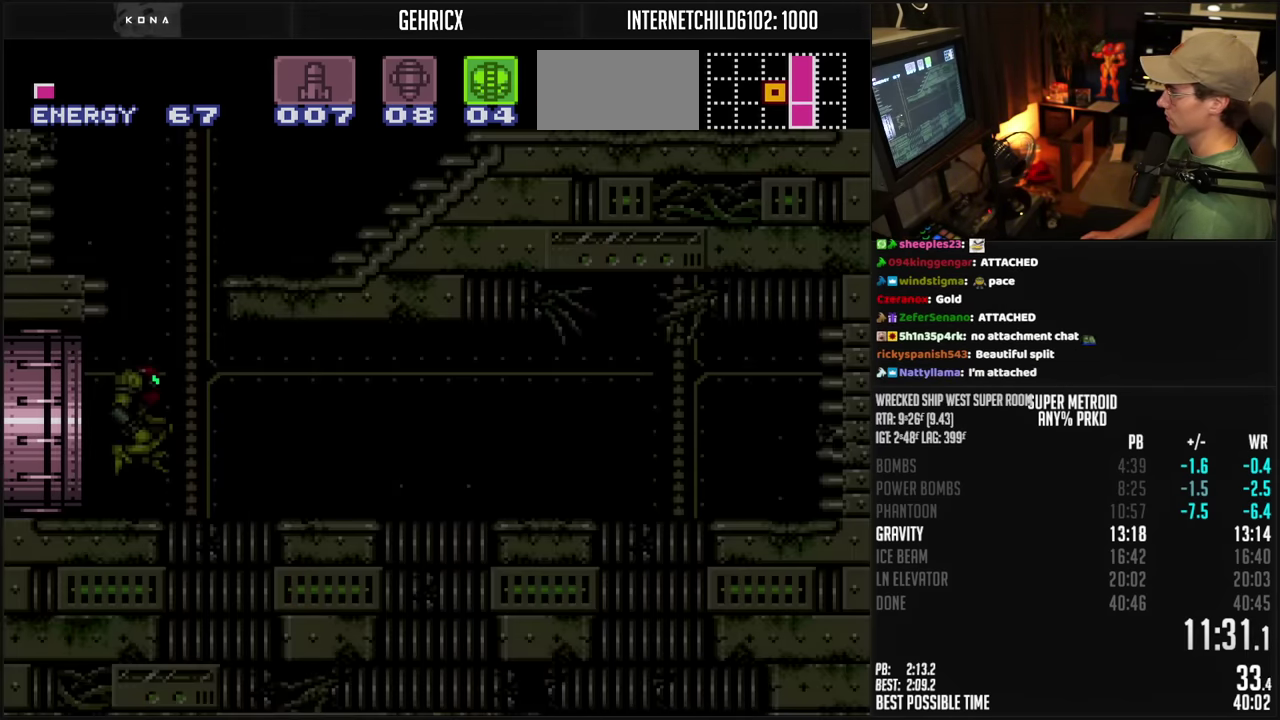
{"buttons": ["A", "B", "DPAD_RIGHT"], "events": [[117, "X", "down"], [184, "X", "up"], [217, "DPAD_RIGHT", "down"]]}
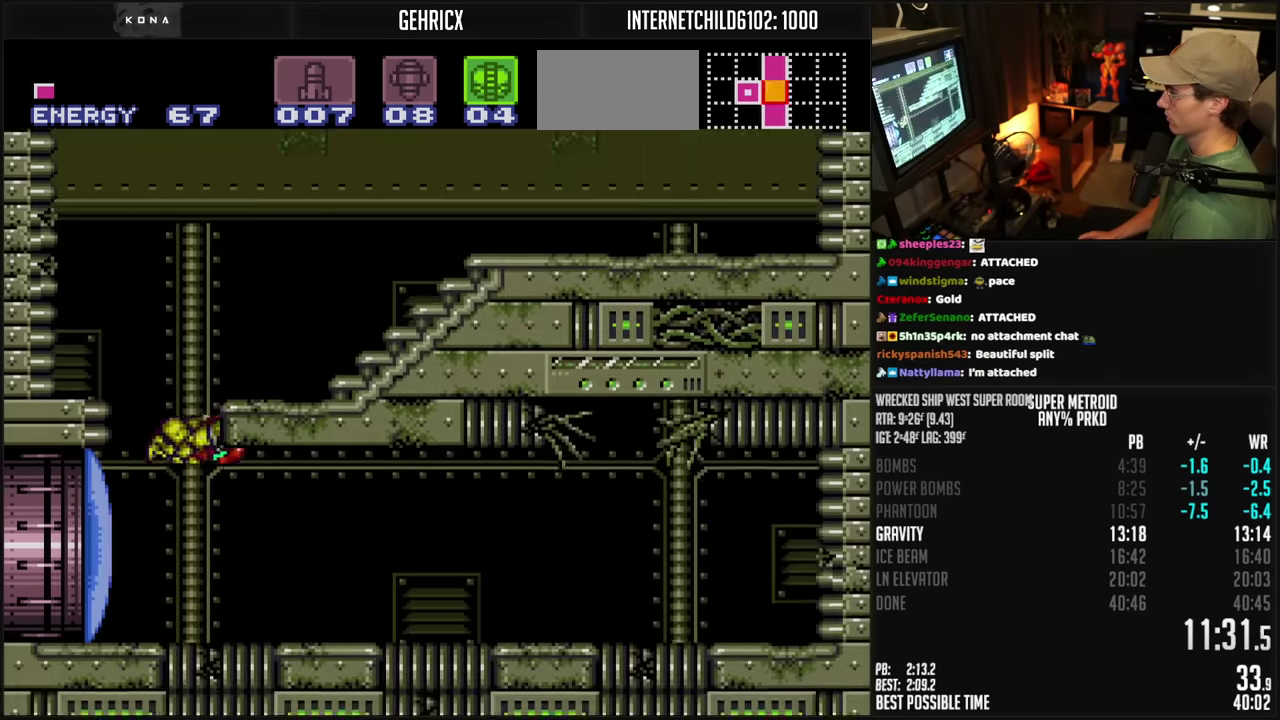
{"buttons": ["B", "L1", "DPAD_RIGHT"], "events": [[34, "X", "down"], [84, "DPAD_DOWN", "down"], [84, "DPAD_RIGHT", "up"], [100, "X", "up"], [134, "A", "up"], [150, "DPAD_RIGHT", "down"], [184, "DPAD_DOWN", "up"], [300, "R1", "down"], [384, "R1", "up"], [467, "L1", "down"]]}
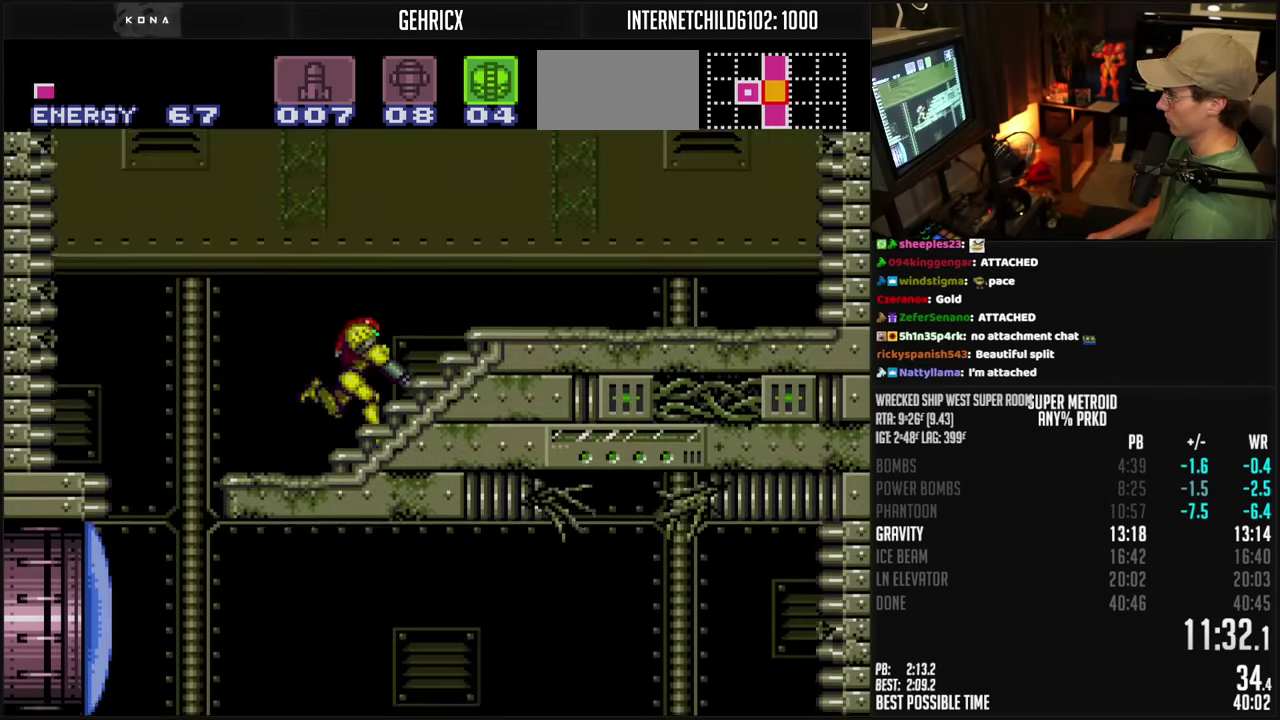
{"buttons": ["A", "B", "DPAD_LEFT"], "events": [[84, "L1", "up"], [134, "R1", "down"], [200, "L1", "down"], [267, "A", "down"], [267, "L1", "up"], [300, "R1", "up"], [400, "DPAD_RIGHT", "up"], [433, "DPAD_LEFT", "down"]]}
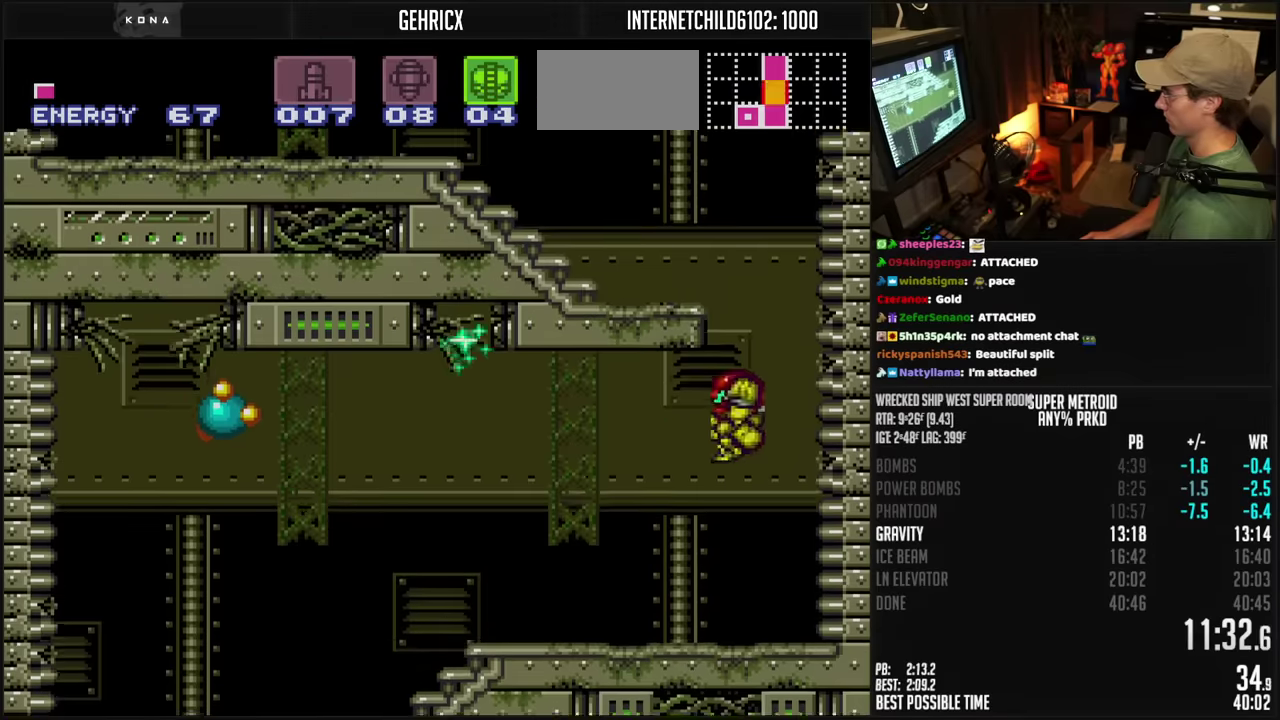
{"buttons": ["B", "DPAD_LEFT"], "events": [[317, "DPAD_DOWN", "down"], [333, "DPAD_LEFT", "up"], [383, "A", "up"], [400, "DPAD_LEFT", "down"], [433, "DPAD_DOWN", "up"]]}
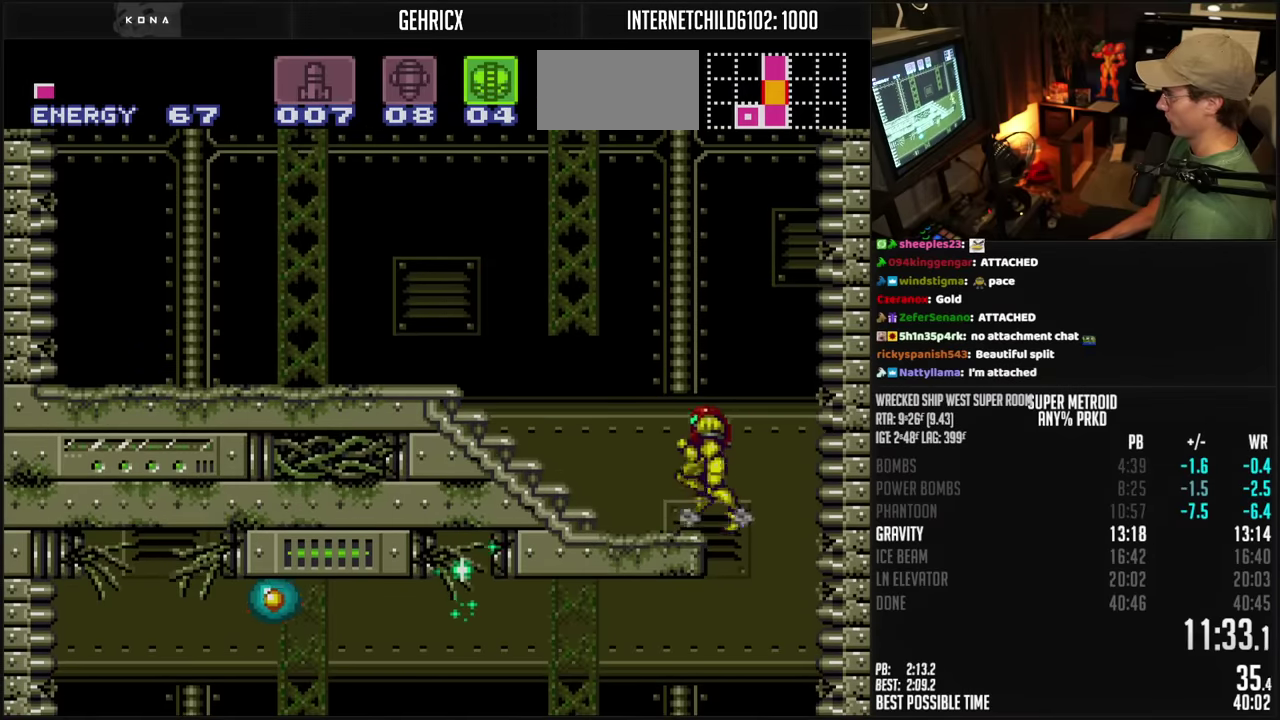
{"buttons": ["B", "L1", "DPAD_LEFT"], "events": [[100, "R1", "down"], [250, "R1", "up"], [267, "L1", "down"], [317, "L1", "up"], [433, "L1", "down"]]}
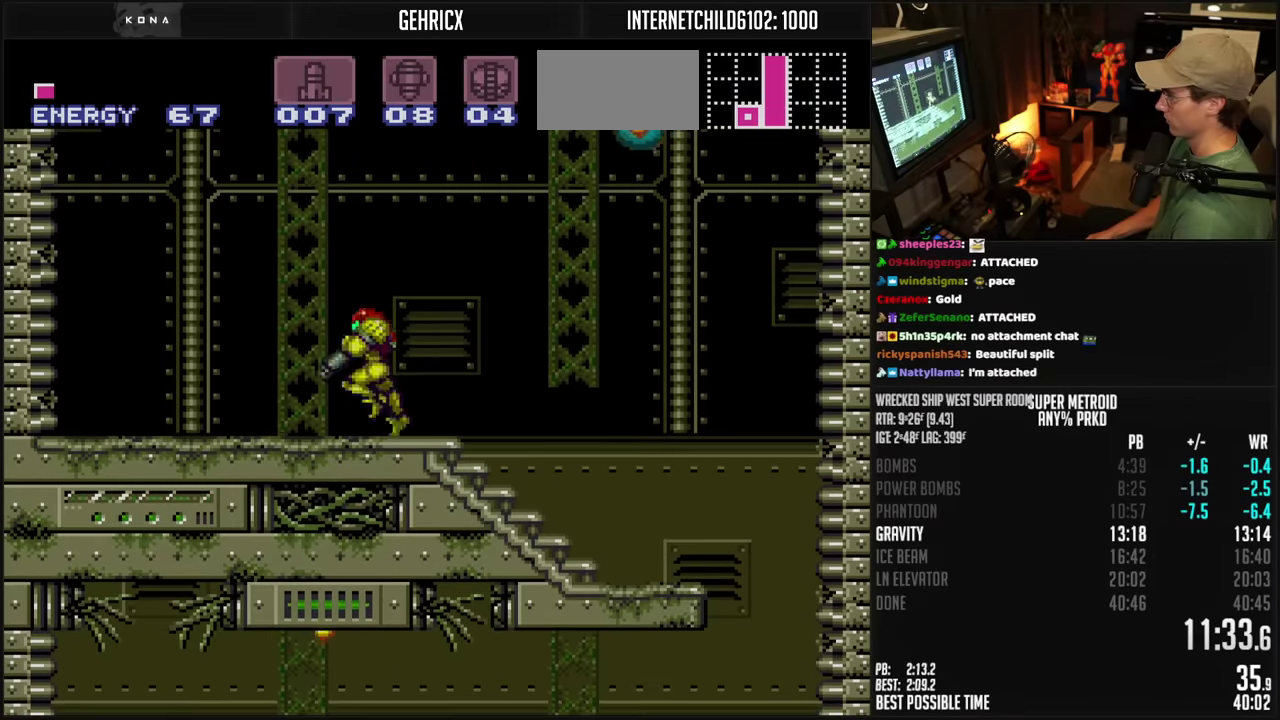
{"buttons": ["A", "B", "DPAD_RIGHT"], "events": [[33, "R1", "down"], [100, "L1", "up"], [100, "R1", "up"], [117, "A", "down"], [250, "DPAD_LEFT", "up"], [267, "B", "up"], [333, "B", "down"], [367, "A", "up"], [367, "DPAD_RIGHT", "down"], [417, "A", "down"]]}
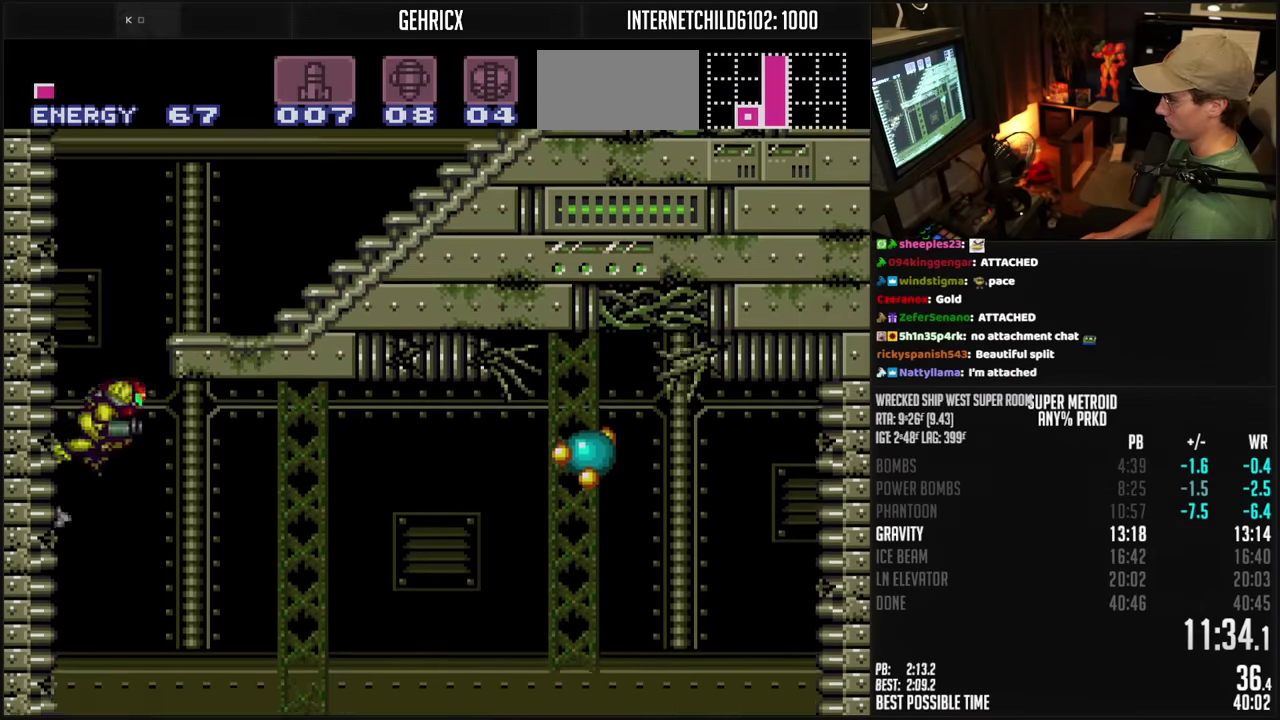
{"buttons": ["B", "R1", "DPAD_RIGHT"], "events": [[250, "A", "up"], [250, "B", "up"], [283, "R1", "down"], [300, "B", "down"], [400, "R1", "up"], [467, "R1", "down"]]}
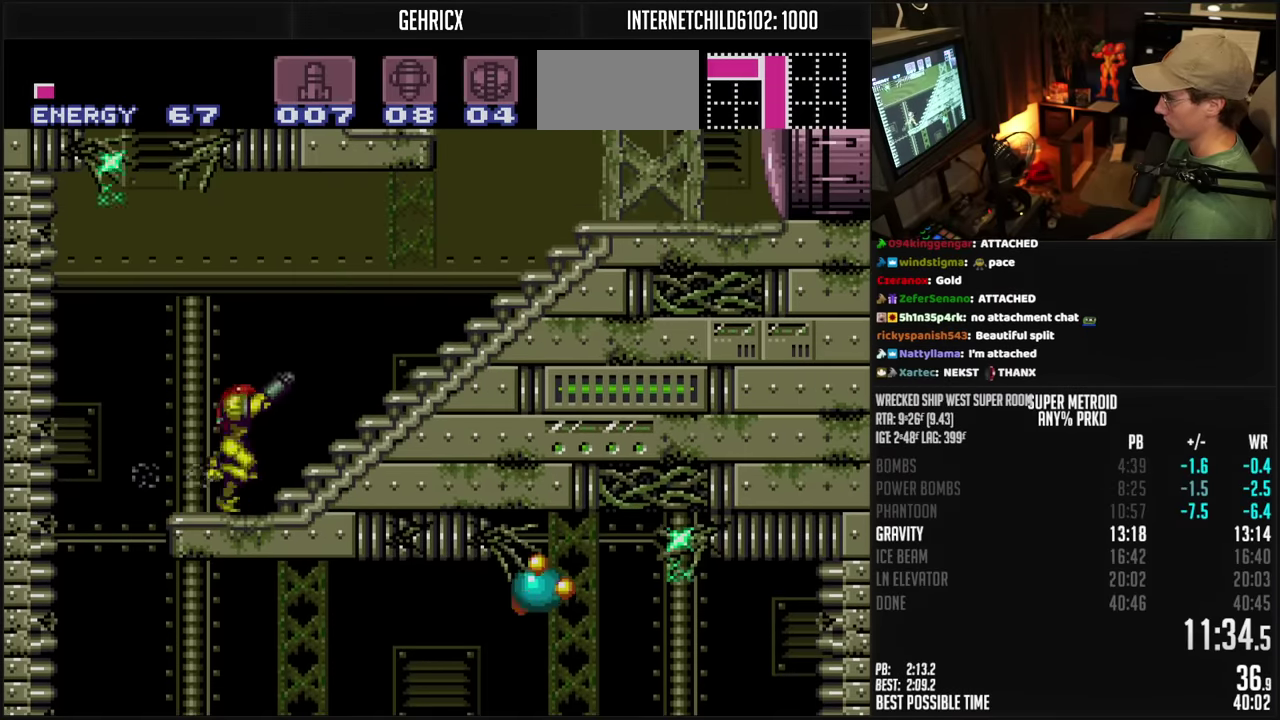
{"buttons": ["A", "B", "DPAD_LEFT"], "events": [[17, "R1", "up"], [67, "R1", "down"], [100, "L1", "down"], [117, "R1", "up"], [167, "R1", "down"], [200, "L1", "up"], [233, "A", "down"], [233, "R1", "up"], [283, "DPAD_RIGHT", "up"], [333, "DPAD_LEFT", "down"]]}
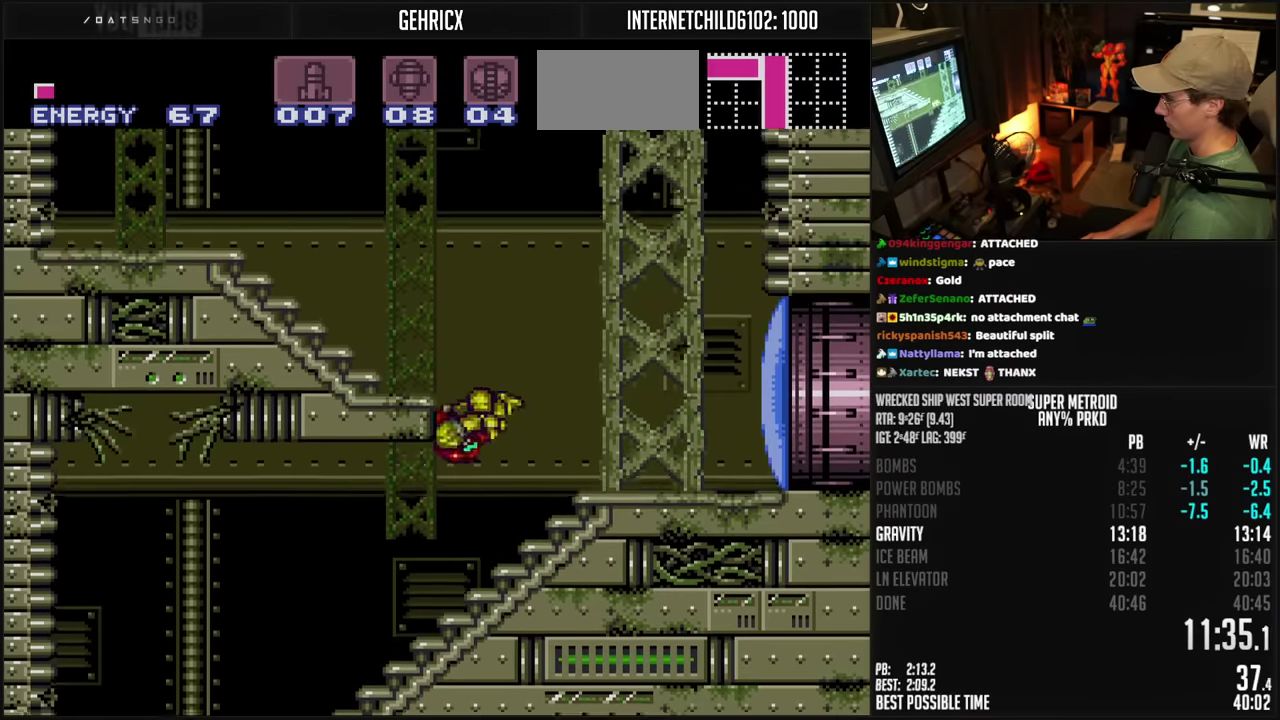
{"buttons": ["B", "DPAD_LEFT"], "events": [[150, "A", "up"], [167, "B", "up"], [167, "L1", "down"], [217, "B", "down"], [217, "L1", "up"]]}
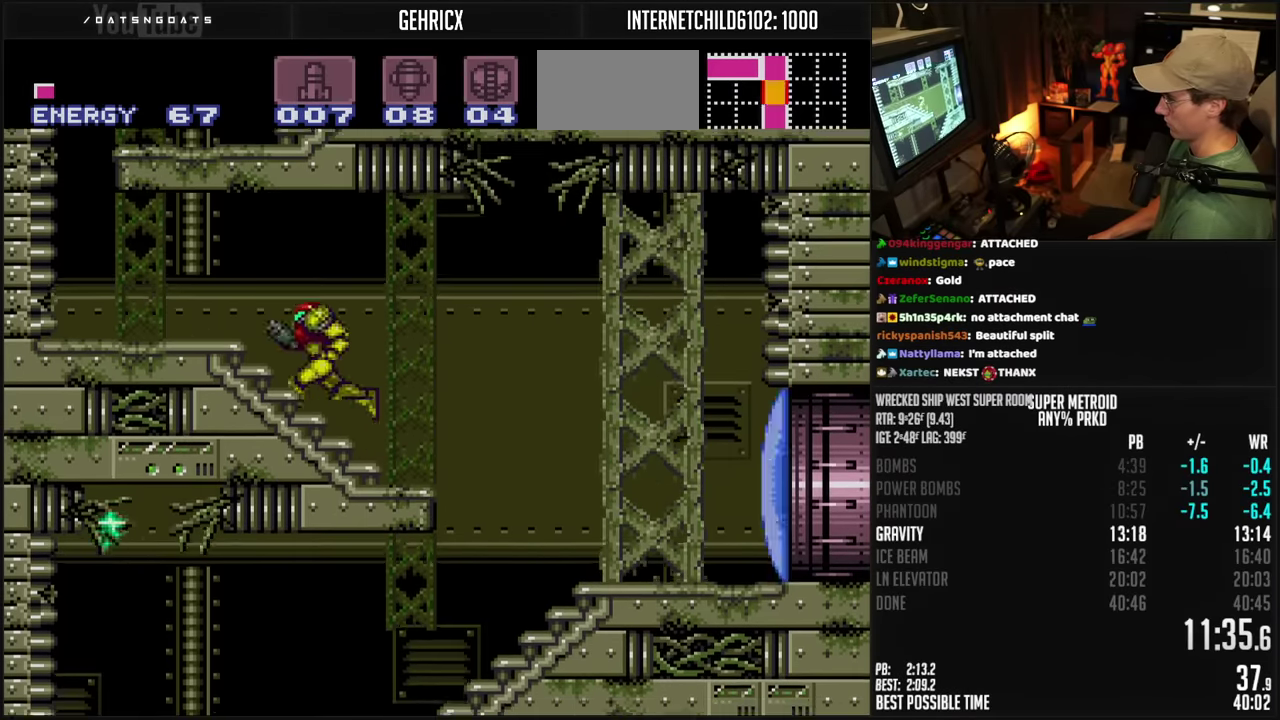
{"buttons": ["A", "B", "DPAD_RIGHT"], "events": [[233, "A", "down"], [283, "DPAD_LEFT", "up"], [333, "DPAD_RIGHT", "down"]]}
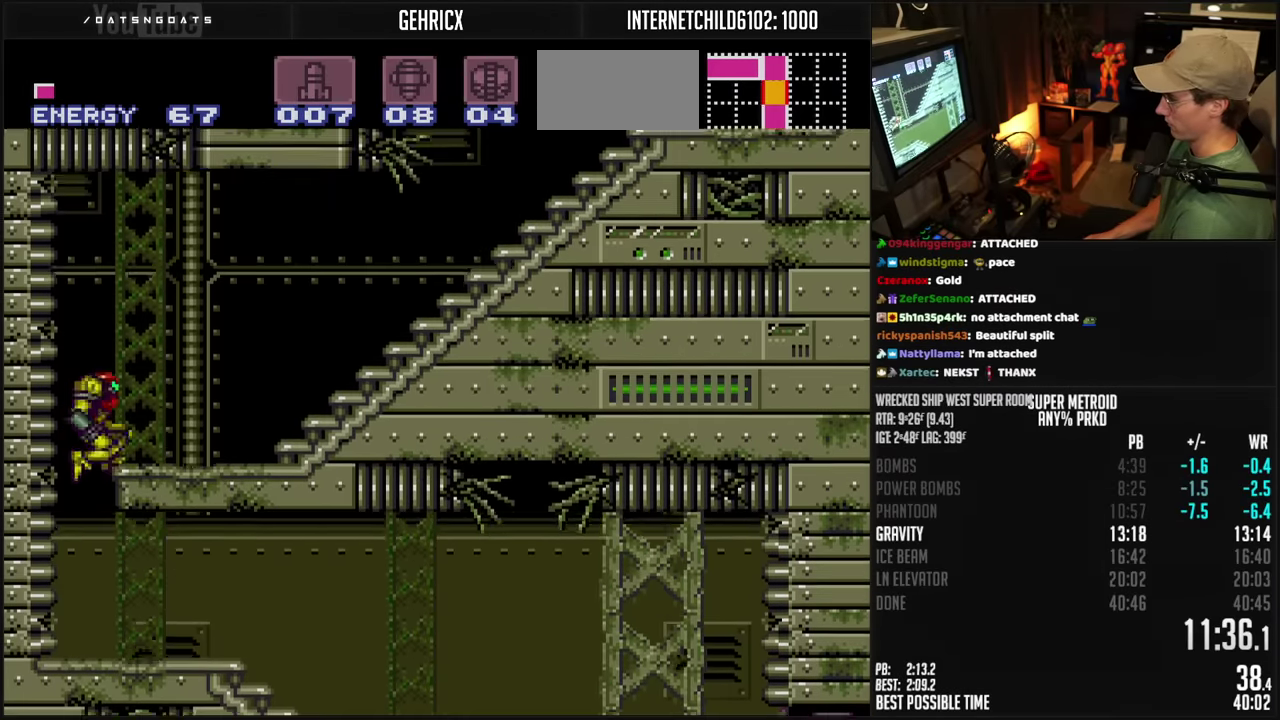
{"buttons": ["B", "R1", "DPAD_RIGHT"], "events": [[33, "A", "up"], [50, "B", "up"], [100, "B", "down"], [150, "R1", "down"], [200, "R1", "up"], [267, "R1", "down"], [333, "R1", "up"], [483, "R1", "down"]]}
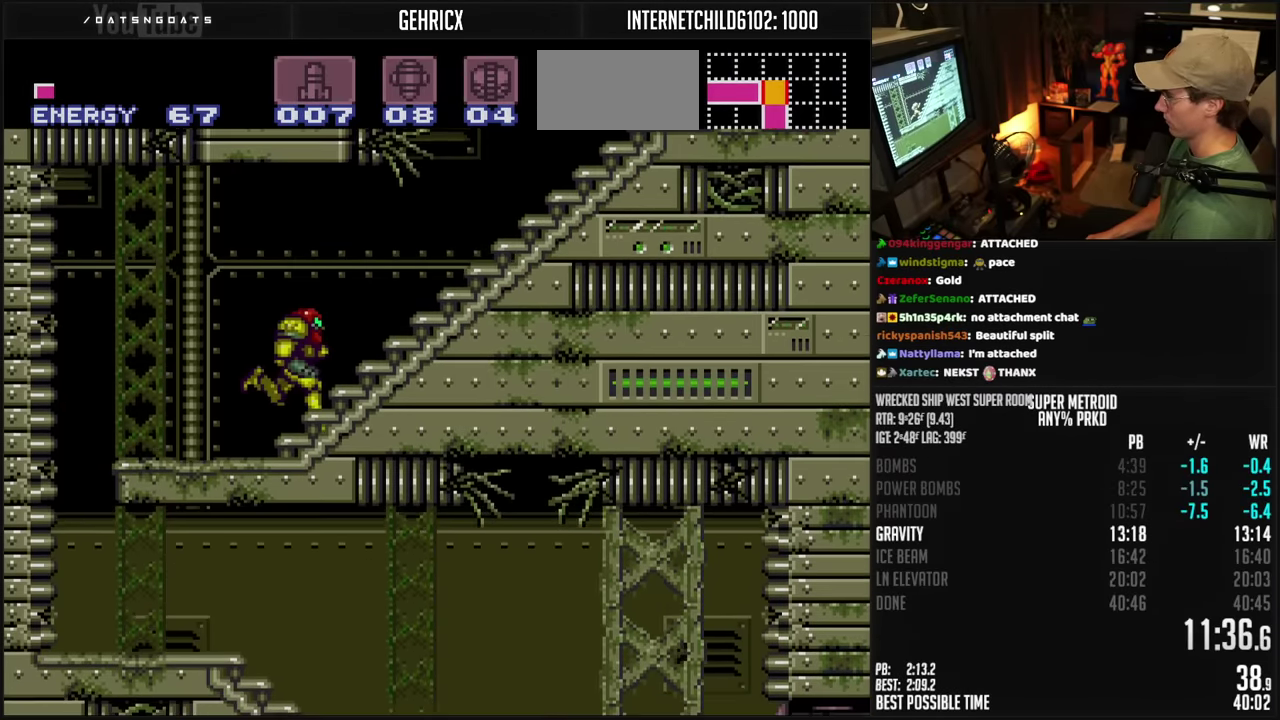
{"buttons": ["A", "B", "DPAD_LEFT"], "events": [[50, "L1", "down"], [50, "R1", "up"], [100, "L1", "up"], [300, "R1", "down"], [383, "R1", "up"], [400, "A", "down"], [450, "DPAD_RIGHT", "up"], [467, "DPAD_LEFT", "down"]]}